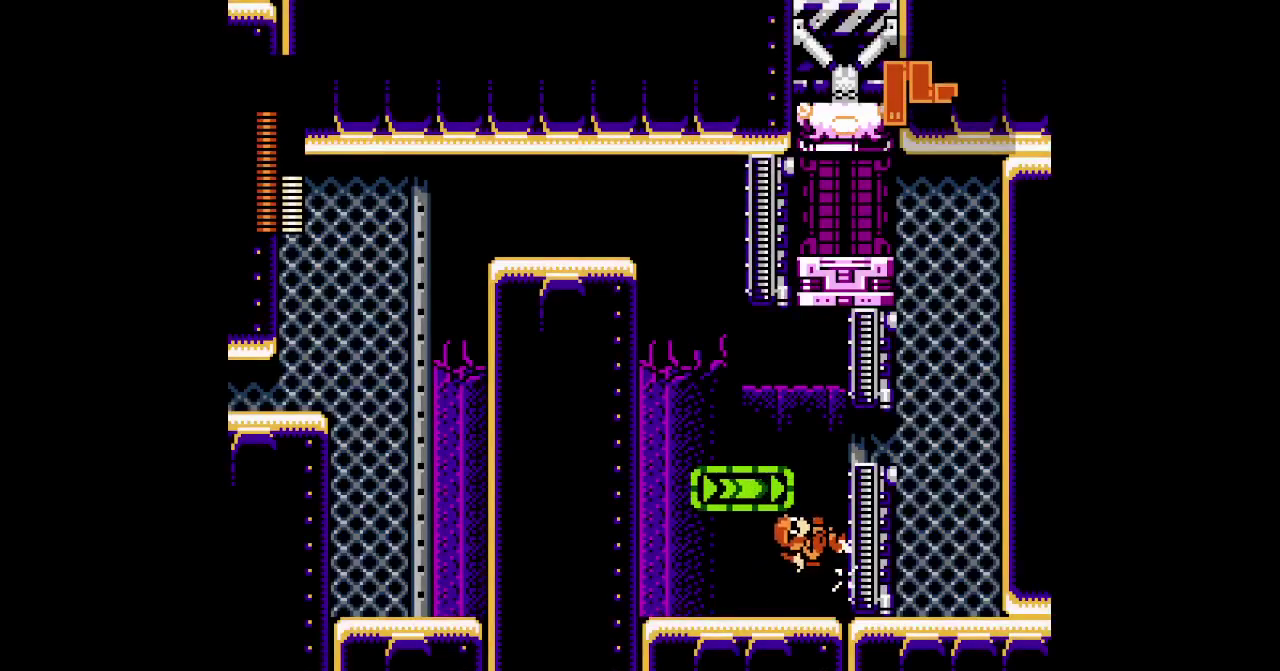
Gameplay with a controller (PlayStation layout); each line is a JSON object with the inputs held at the frame after it. "events" lists button and stick changes between this image and that frame as [ms after this image, input, new state], when the widget could be followed in between. Not read: CROSS HOME L1 L3 R1 R3 SQUARE START.
{"buttons": ["DPAD_RIGHT"], "events": []}
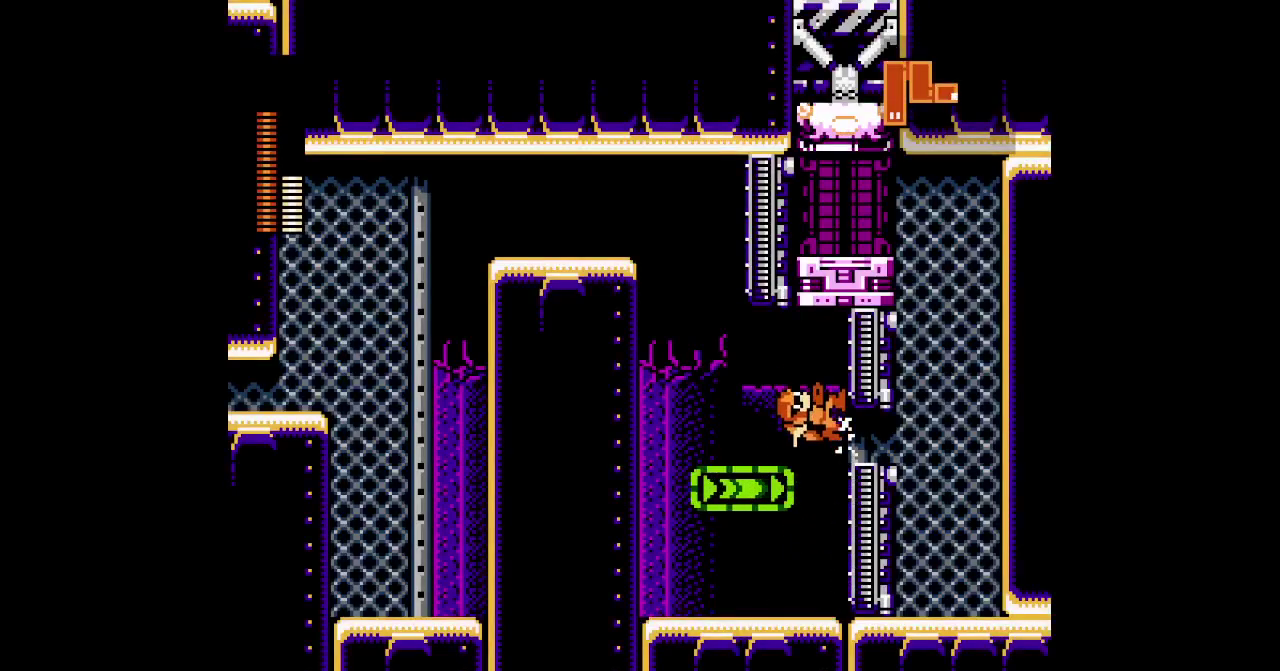
{"buttons": ["DPAD_LEFT"], "events": [[150, "DPAD_LEFT", "down"], [200, "DPAD_RIGHT", "up"], [250, "L2", "down"], [267, "R2", "down"], [383, "R2", "up"], [400, "L2", "up"]]}
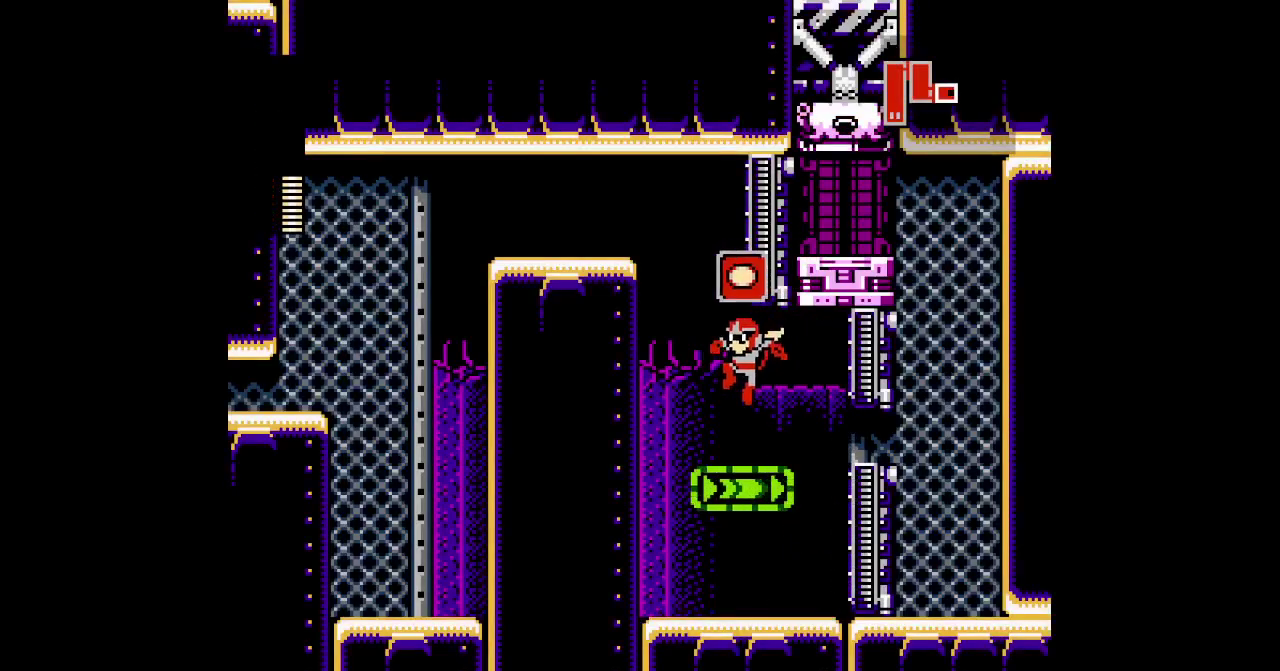
{"buttons": [], "events": [[67, "DPAD_RIGHT", "down"], [83, "DPAD_LEFT", "up"], [117, "DPAD_RIGHT", "up"]]}
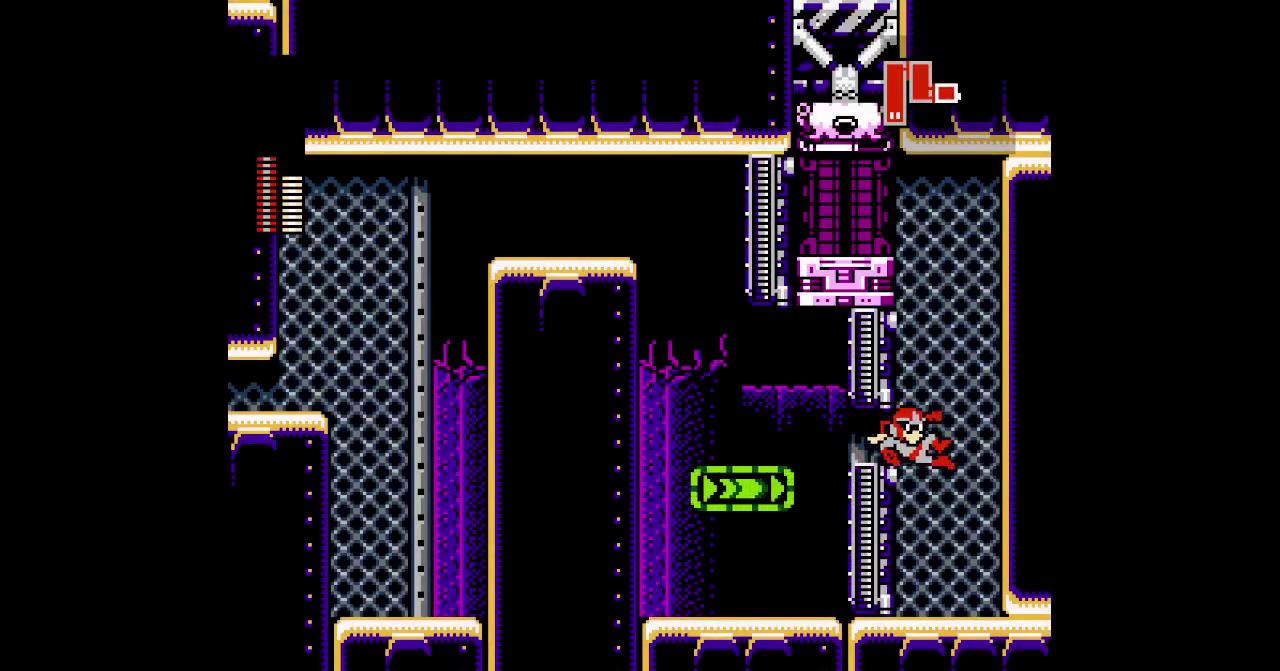
{"buttons": [], "events": []}
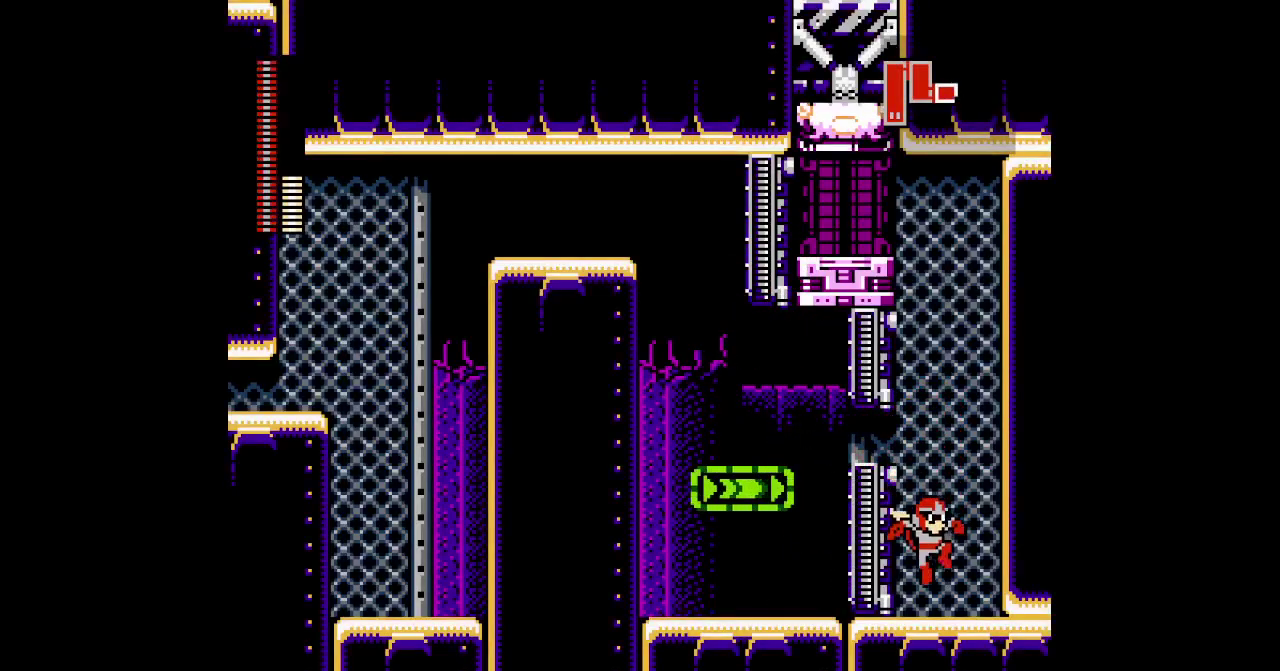
{"buttons": ["DPAD_UP"]}